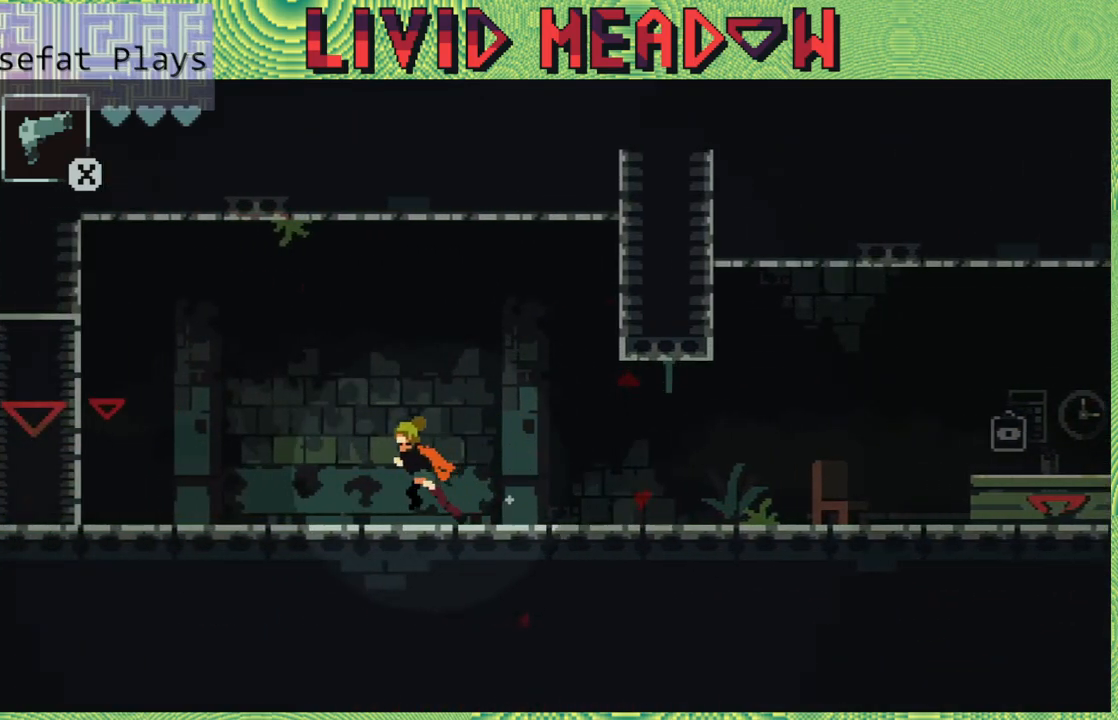
Gameplay with a controller (Nintendo layout); each line is a JSON object with the inputs held at the frame after it. "events" lists button and stick changes between this image and that frame as [ms after this image, input, new state], when the widget could be followed in between. Not read: L3 R3 left_stick.
{"buttons": ["DPAD_LEFT"], "right_stick": "center", "events": []}
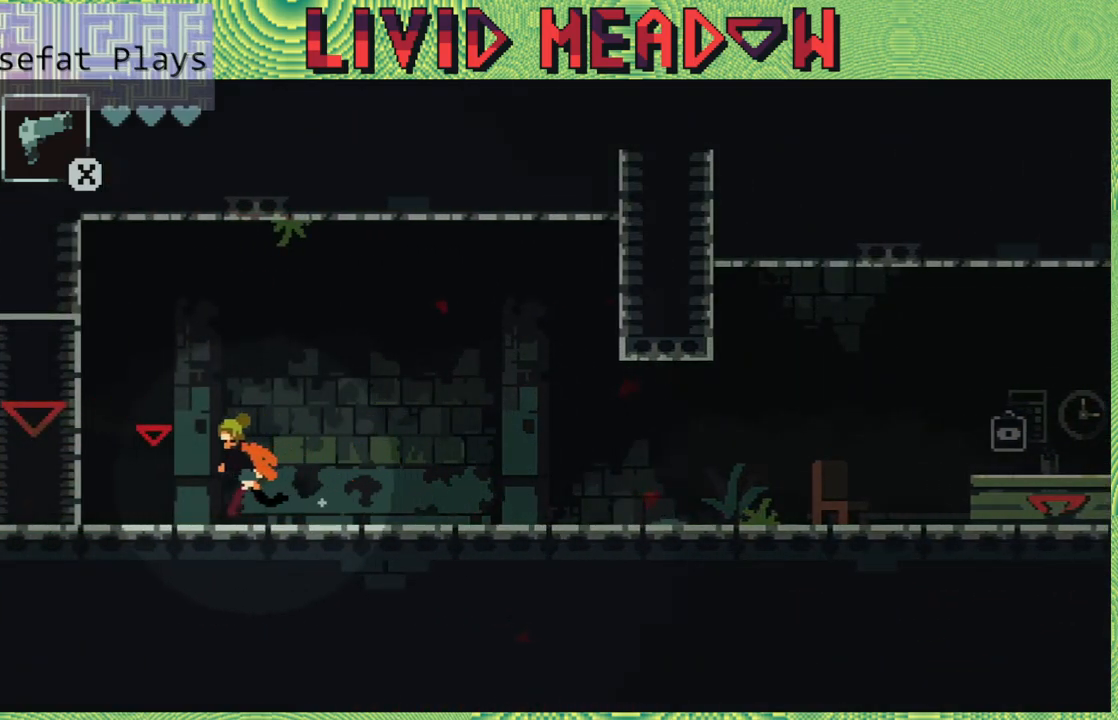
{"buttons": [], "right_stick": "center", "events": [[417, "DPAD_LEFT", "up"]]}
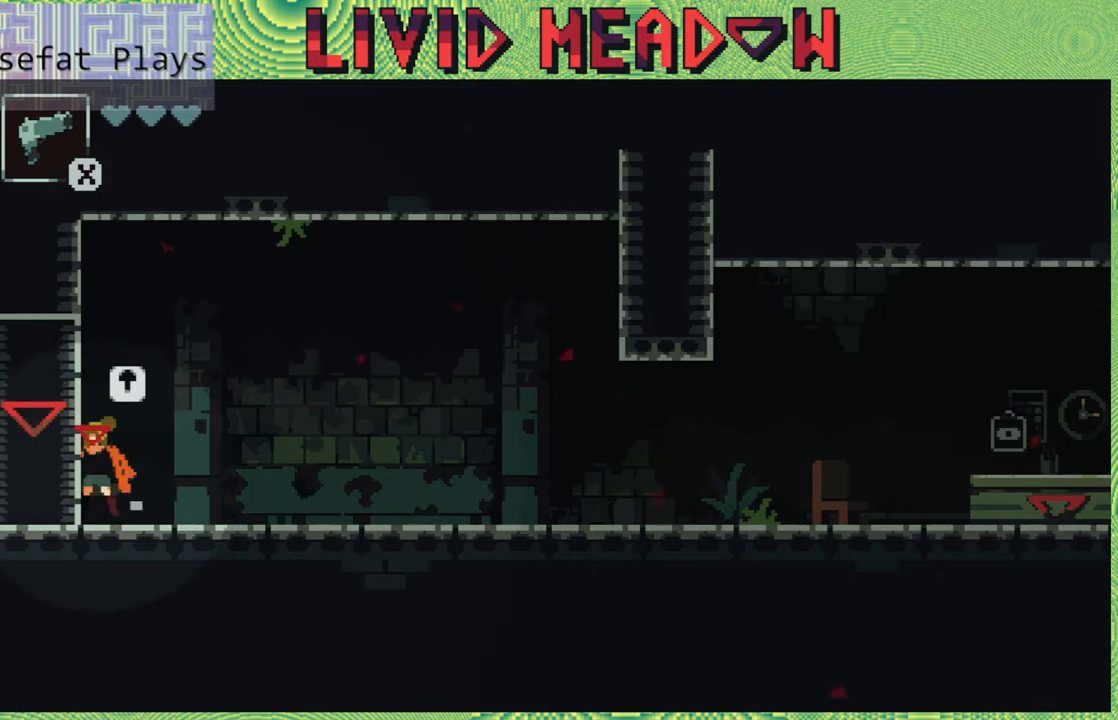
{"buttons": [], "right_stick": "center", "events": [[133, "DPAD_UP", "down"], [250, "DPAD_UP", "up"]]}
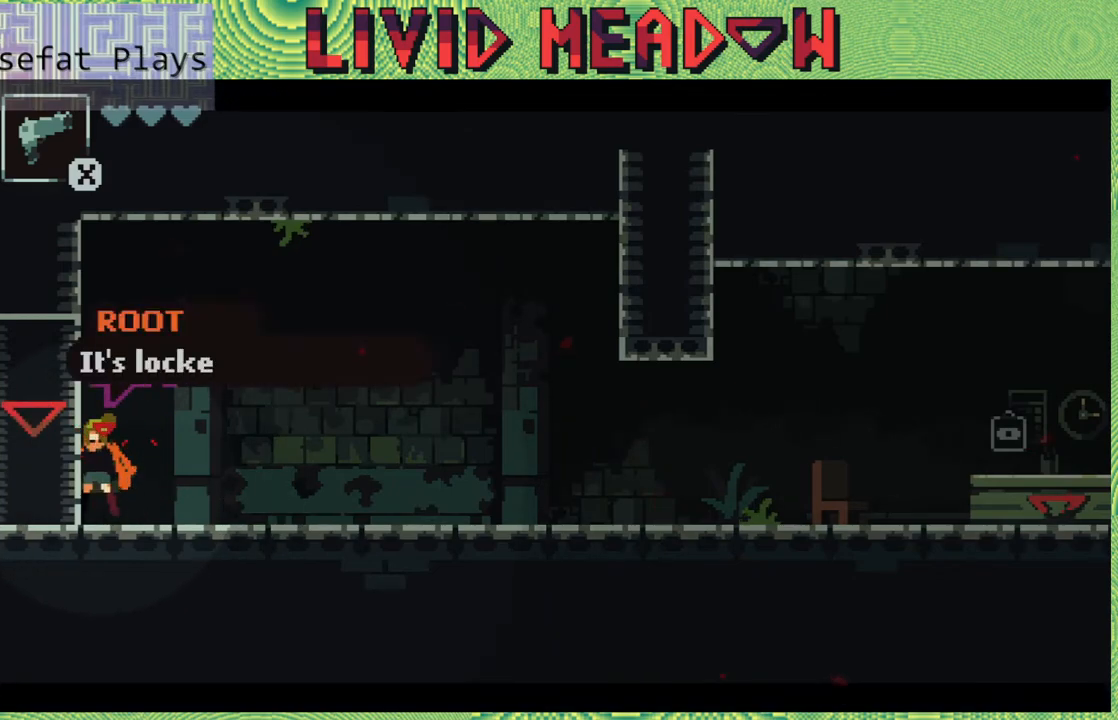
{"buttons": [], "right_stick": "center", "events": []}
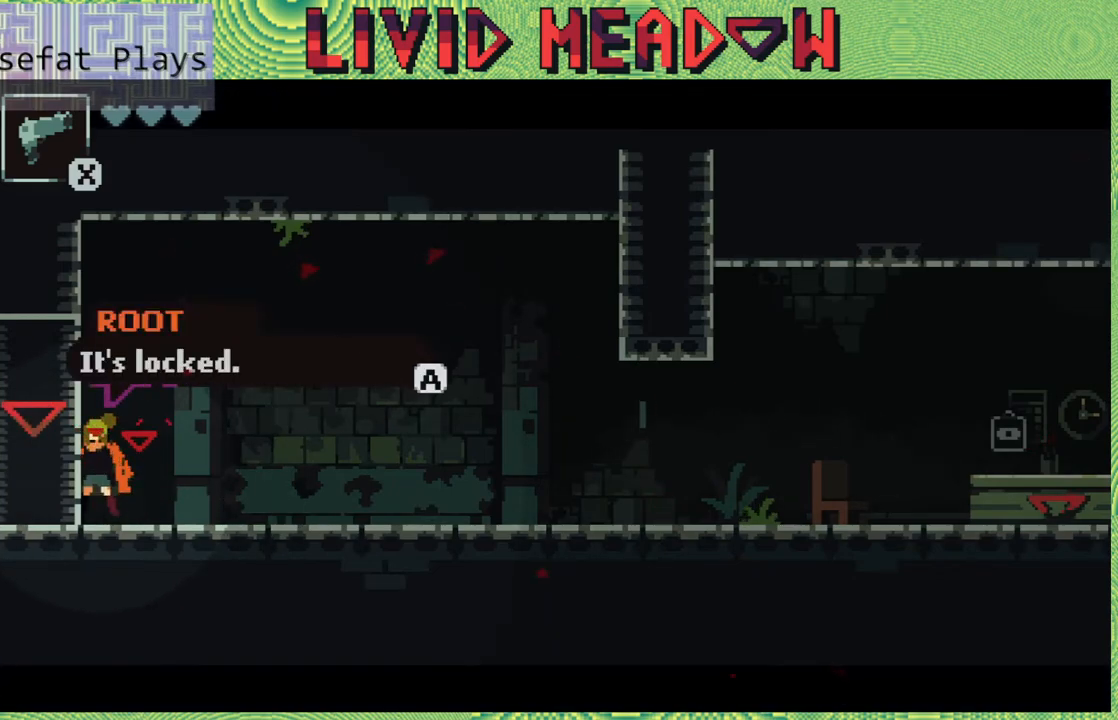
{"buttons": [], "right_stick": "center", "events": []}
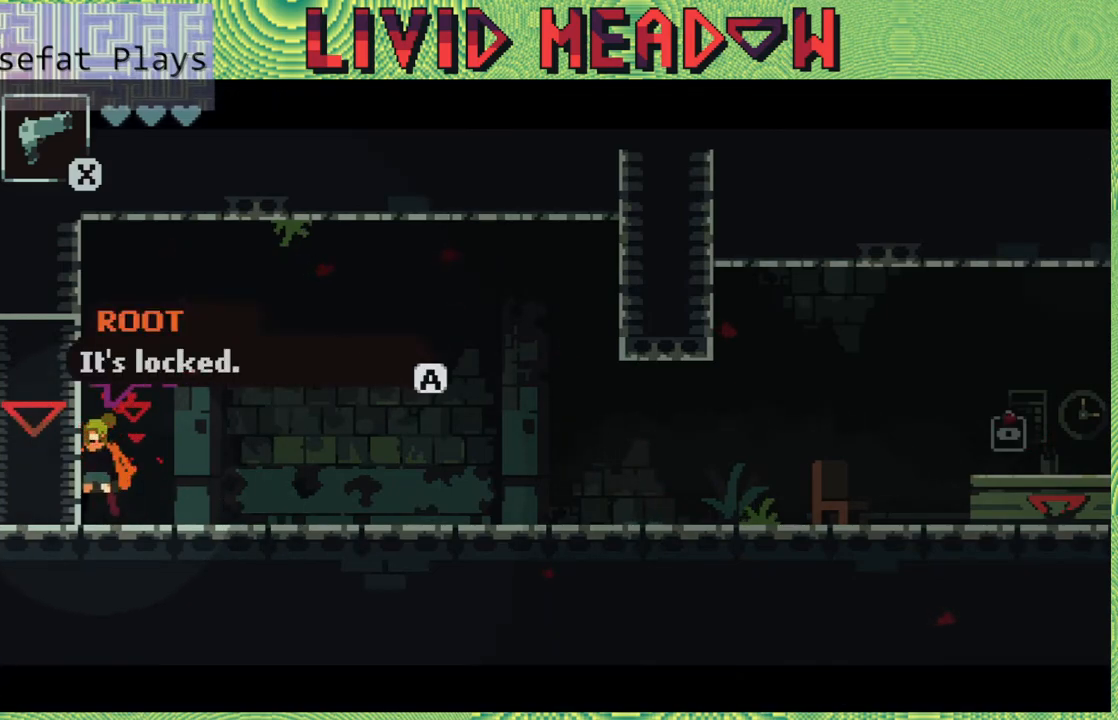
{"buttons": [], "right_stick": "center", "events": []}
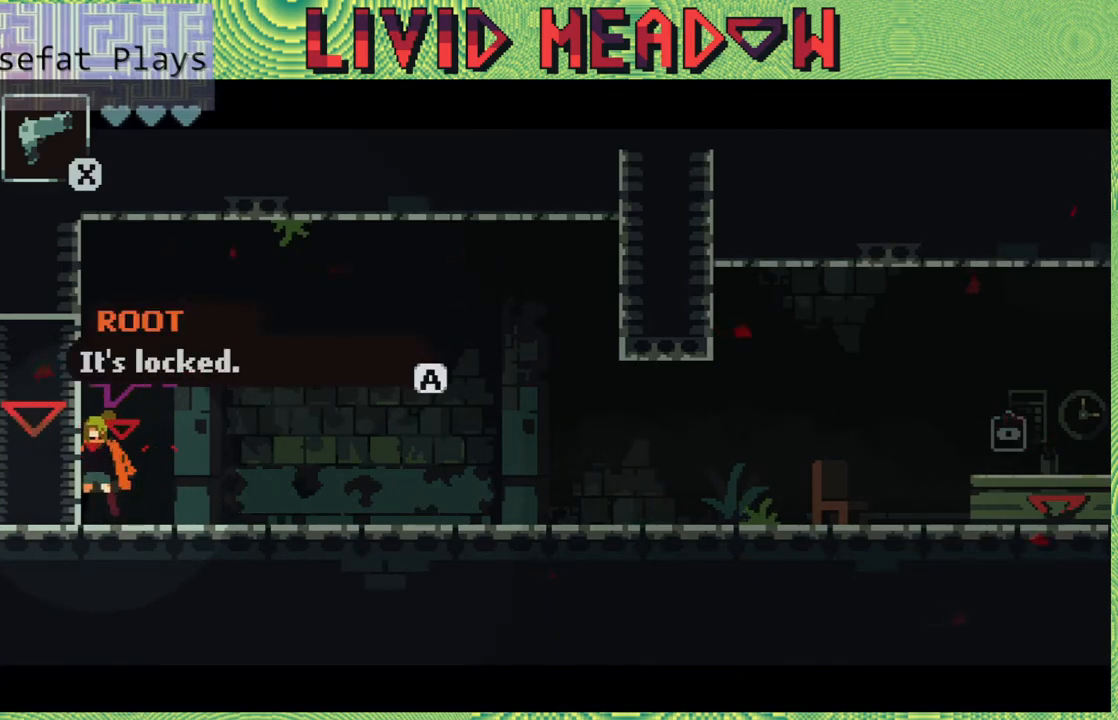
{"buttons": ["DPAD_RIGHT"], "right_stick": "center", "events": [[17, "B", "down"], [100, "B", "up"], [350, "DPAD_RIGHT", "down"]]}
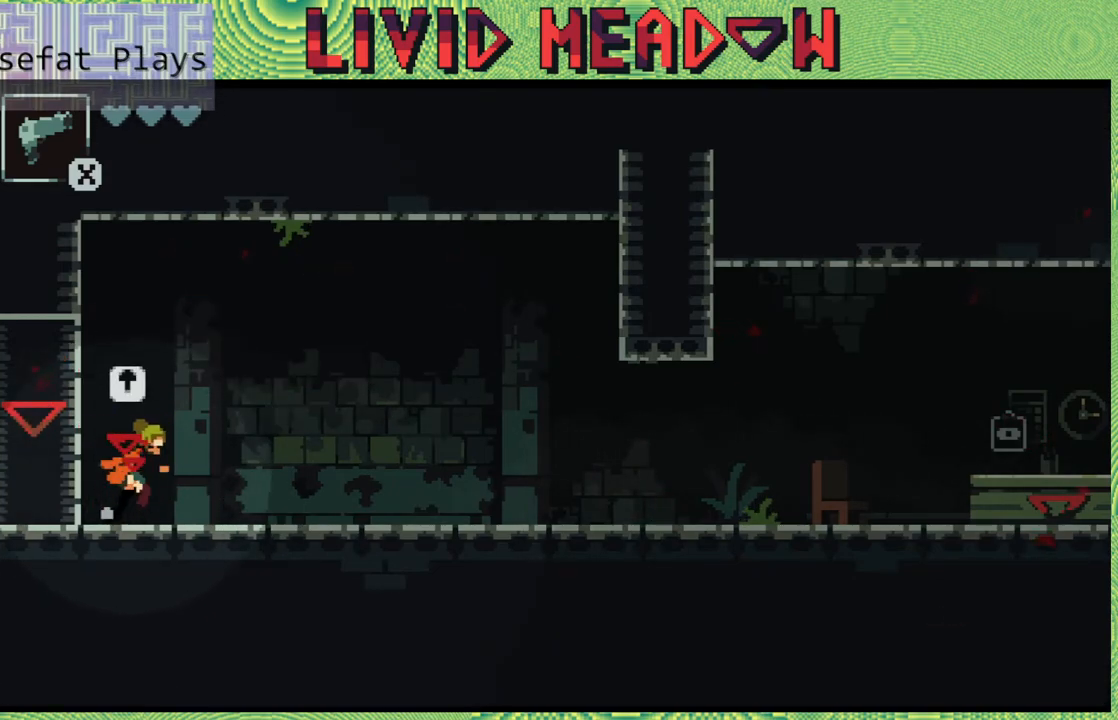
{"buttons": ["DPAD_RIGHT"], "right_stick": "center", "events": []}
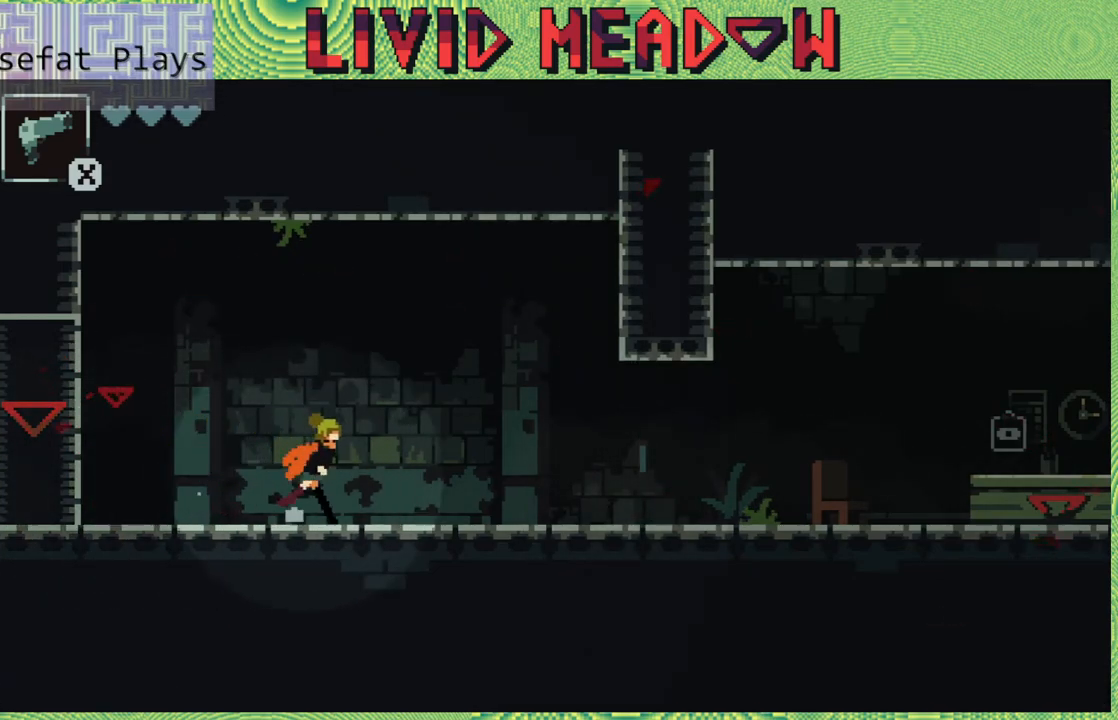
{"buttons": ["DPAD_RIGHT"], "right_stick": "center", "events": []}
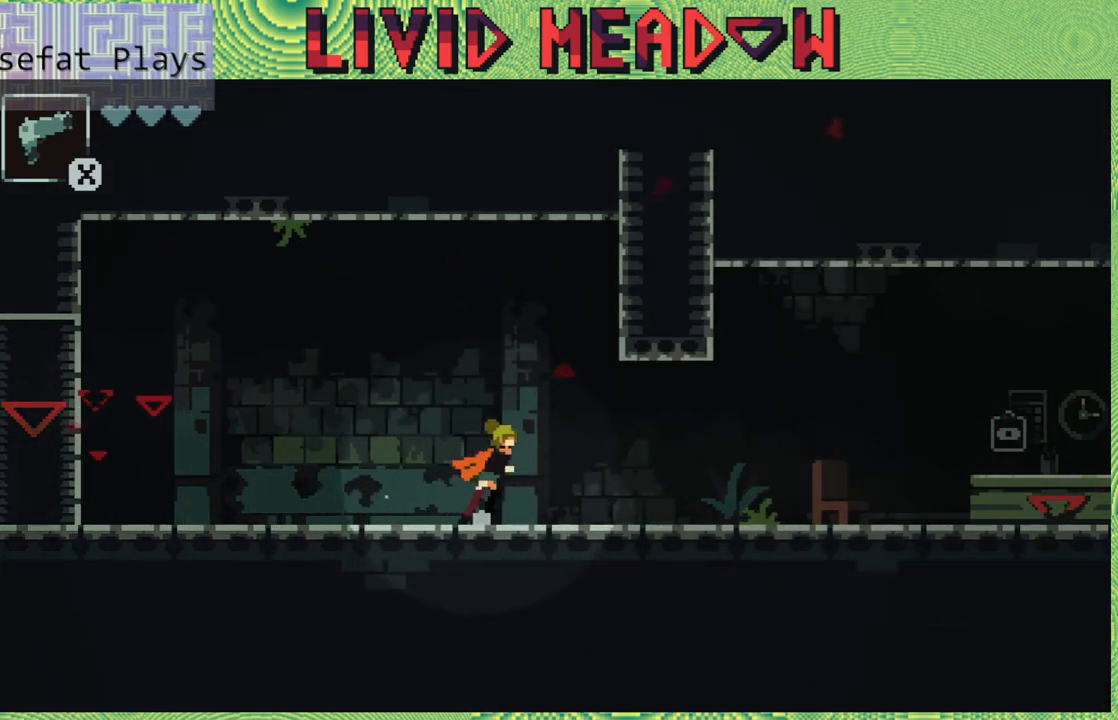
{"buttons": ["DPAD_RIGHT"], "right_stick": "center", "events": []}
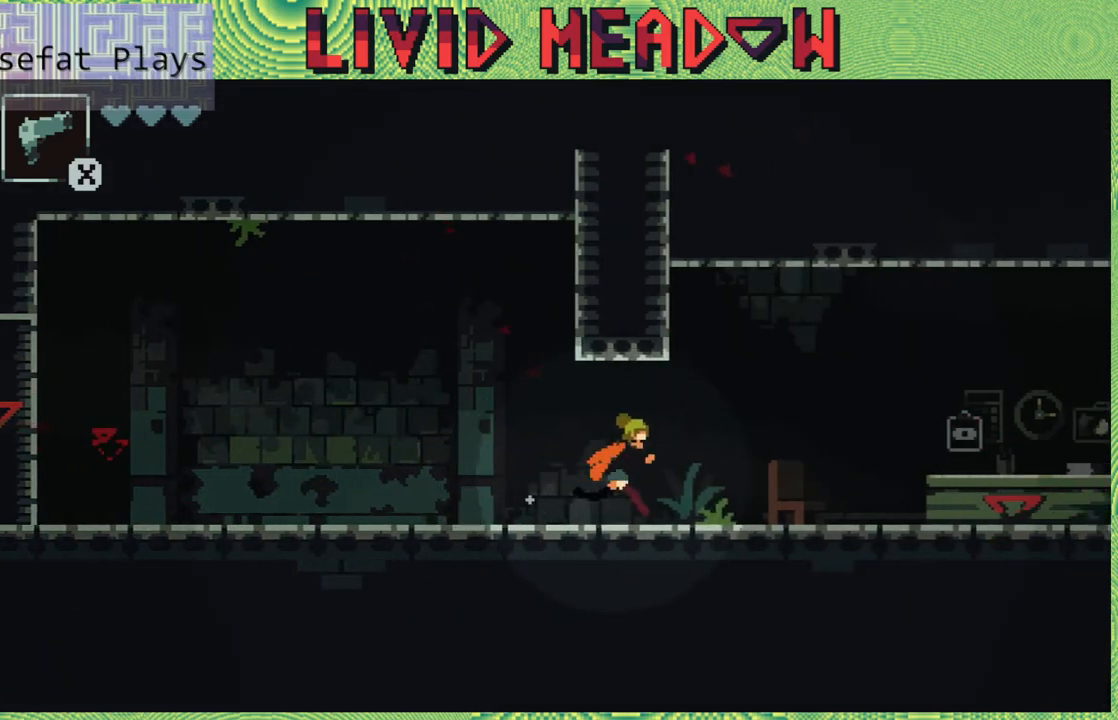
{"buttons": ["DPAD_RIGHT"], "right_stick": "center", "events": []}
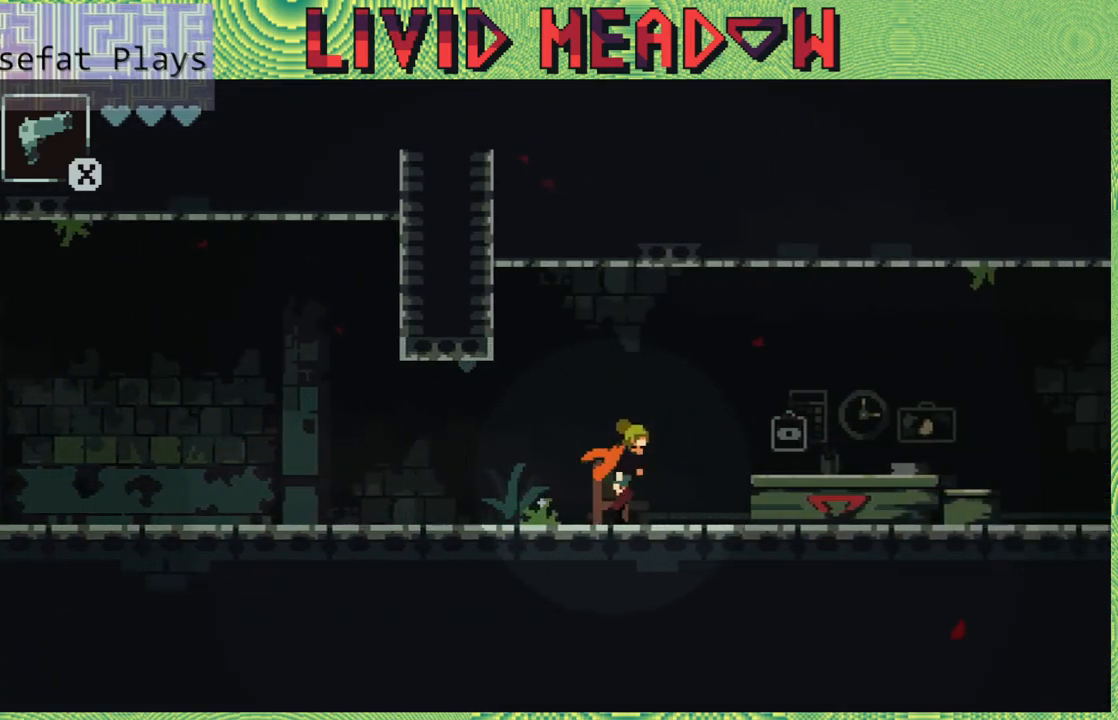
{"buttons": ["DPAD_RIGHT"], "right_stick": "center", "events": []}
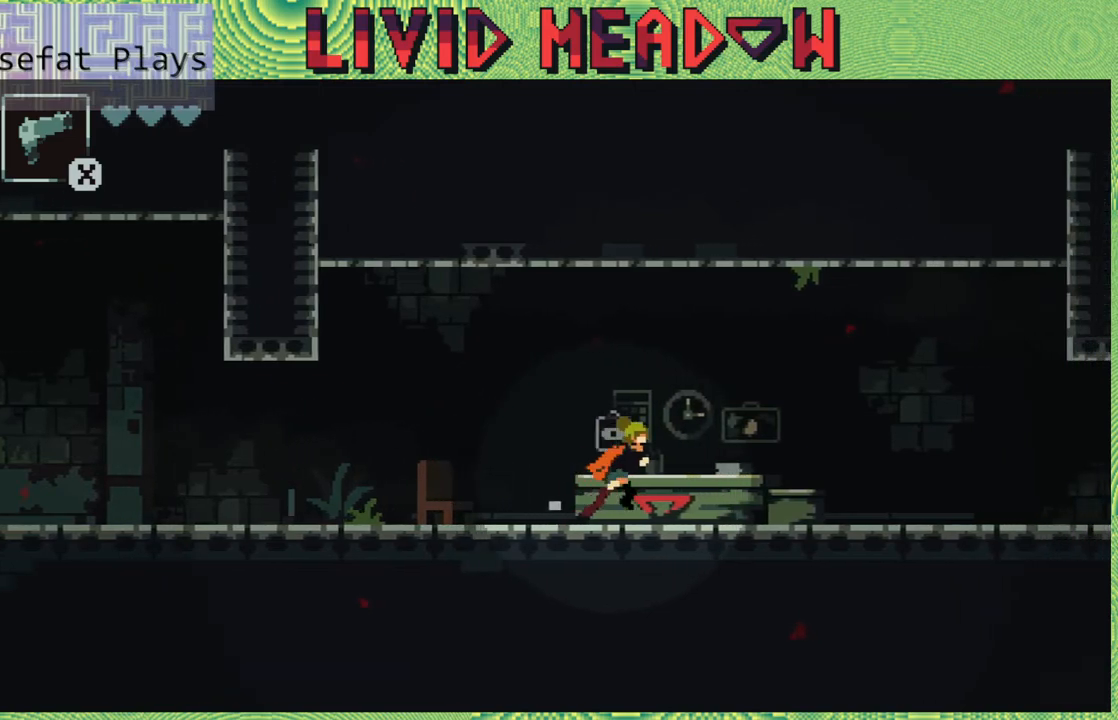
{"buttons": ["DPAD_RIGHT"], "right_stick": "center", "events": []}
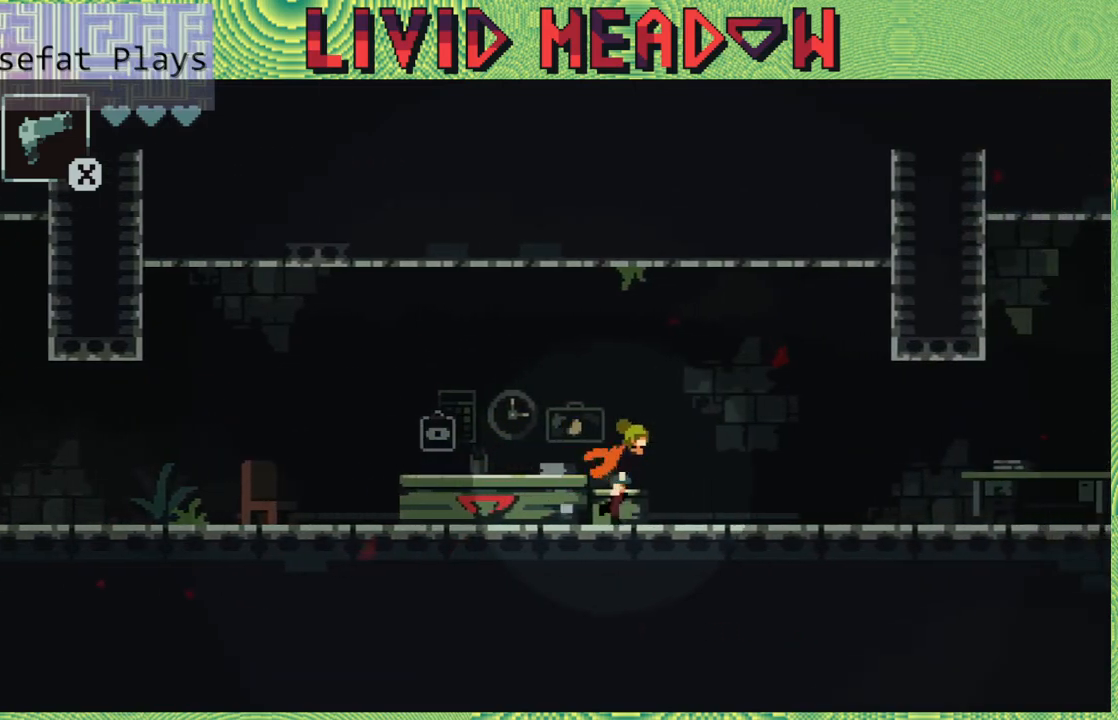
{"buttons": ["DPAD_RIGHT"], "right_stick": "center", "events": []}
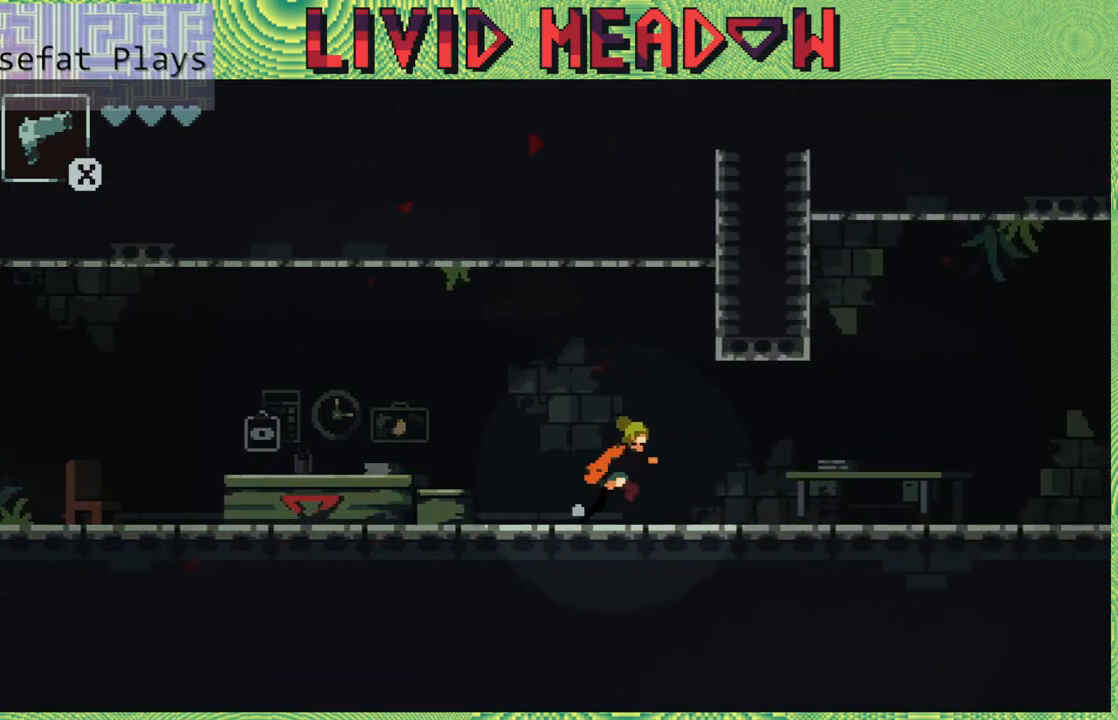
{"buttons": ["DPAD_RIGHT"], "right_stick": "center", "events": []}
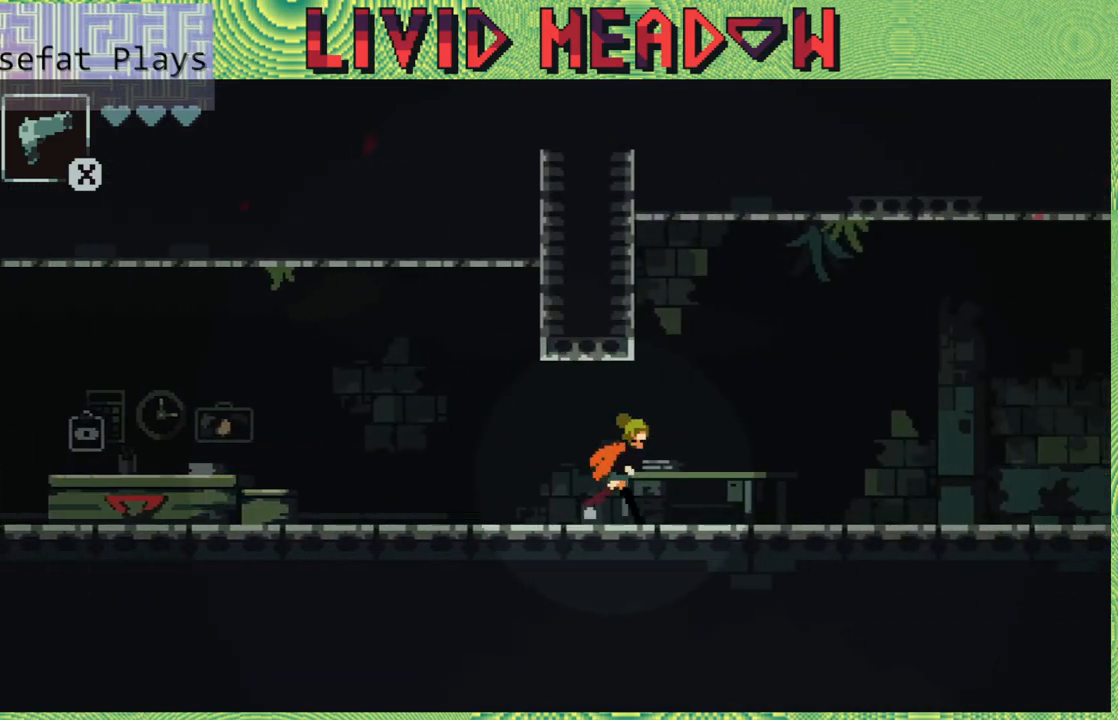
{"buttons": ["DPAD_RIGHT"], "right_stick": "center", "events": []}
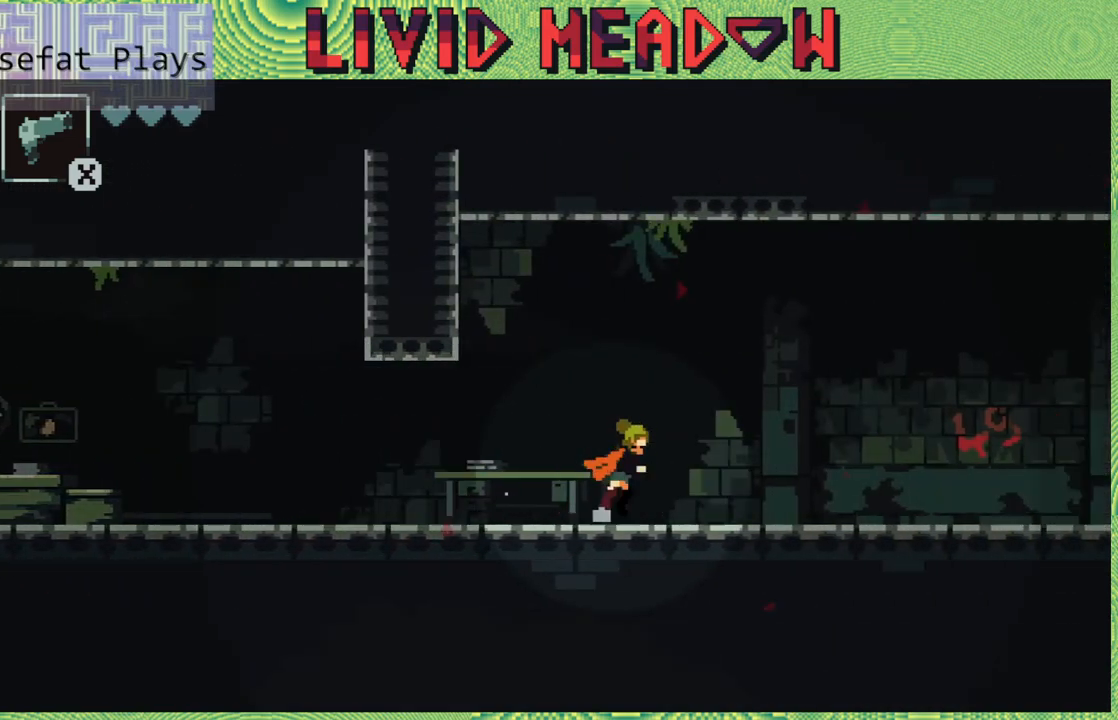
{"buttons": ["DPAD_RIGHT"], "right_stick": "center", "events": []}
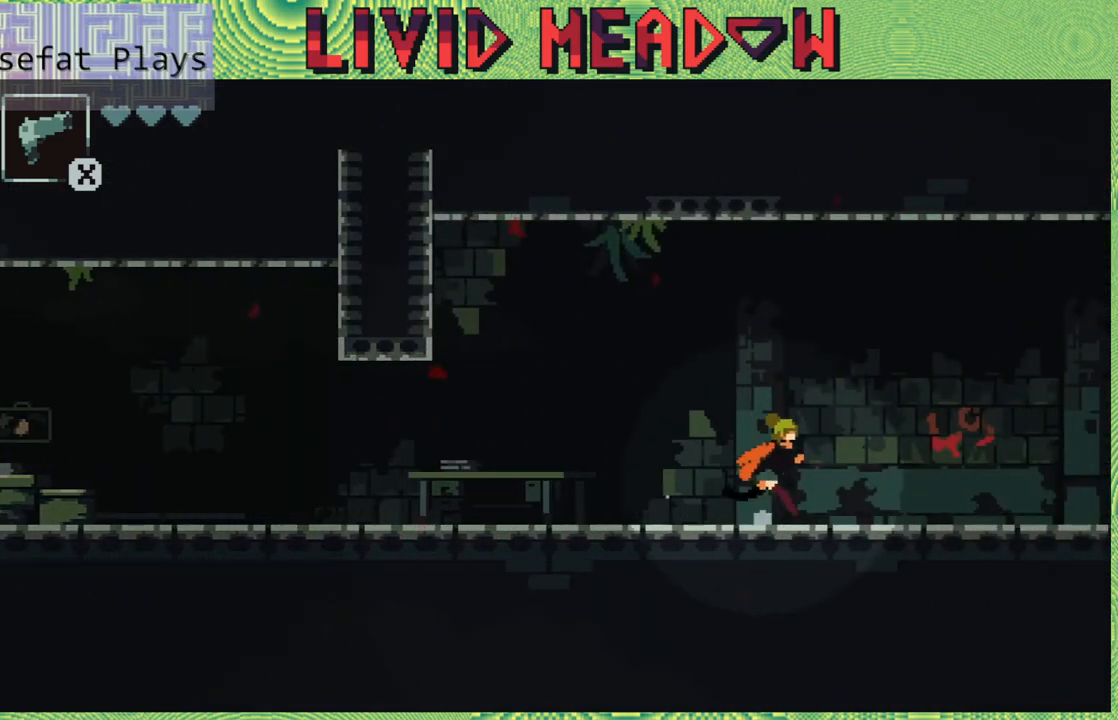
{"buttons": ["DPAD_RIGHT"], "right_stick": "center", "events": []}
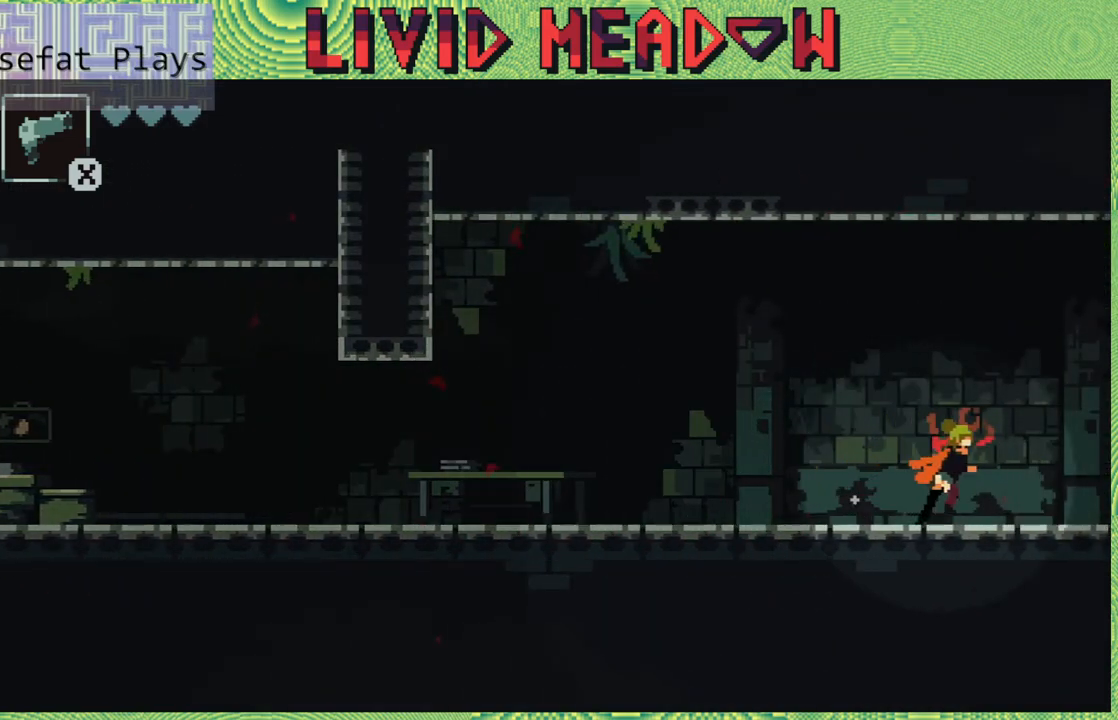
{"buttons": ["DPAD_RIGHT"], "right_stick": "center", "events": [[133, "B", "down"], [250, "B", "up"]]}
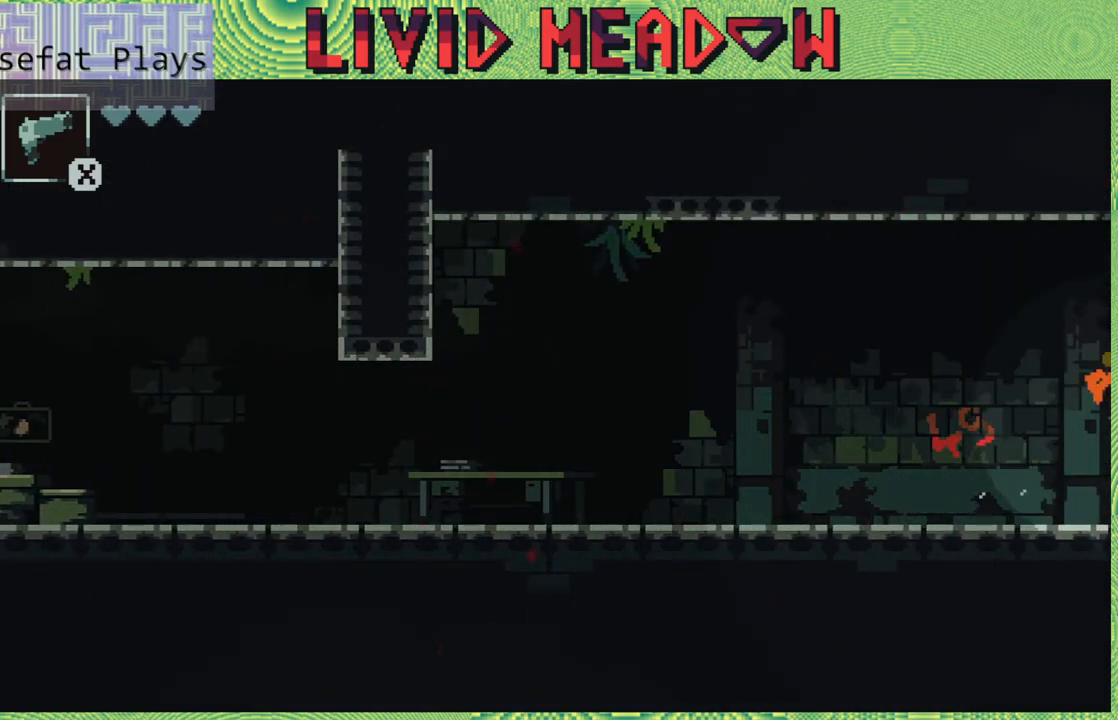
{"buttons": ["DPAD_RIGHT"], "right_stick": "center", "events": []}
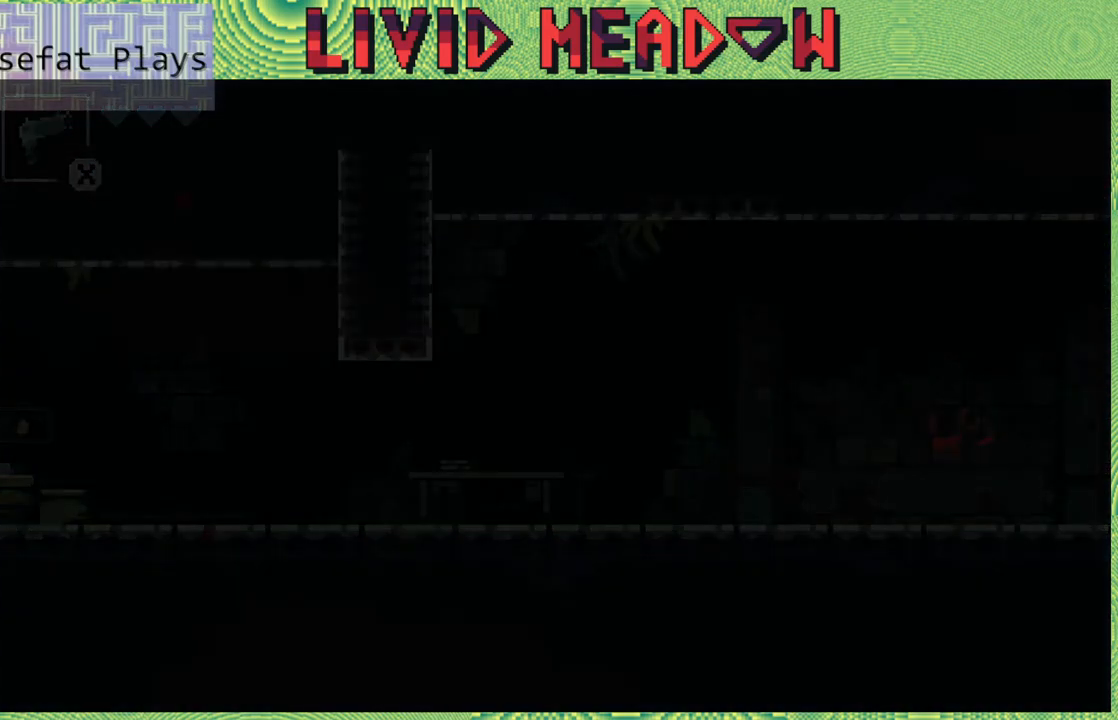
{"buttons": ["DPAD_RIGHT"], "right_stick": "center", "events": []}
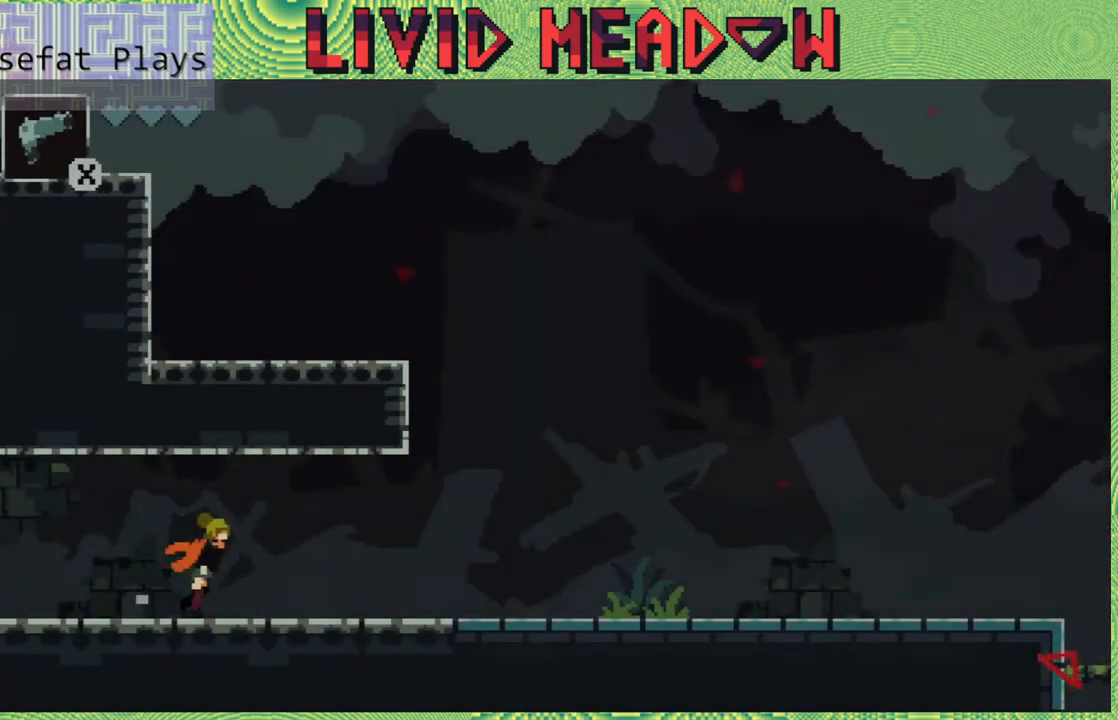
{"buttons": ["DPAD_RIGHT"], "right_stick": "center", "events": []}
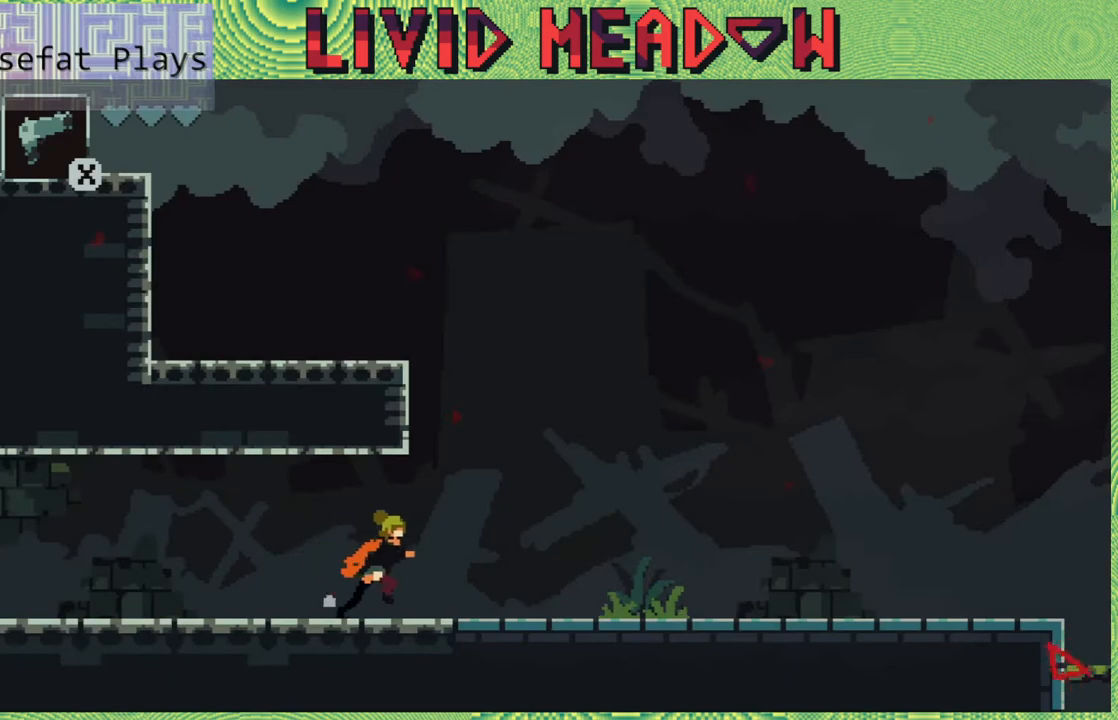
{"buttons": ["B", "DPAD_RIGHT"], "right_stick": "center", "events": [[467, "B", "down"]]}
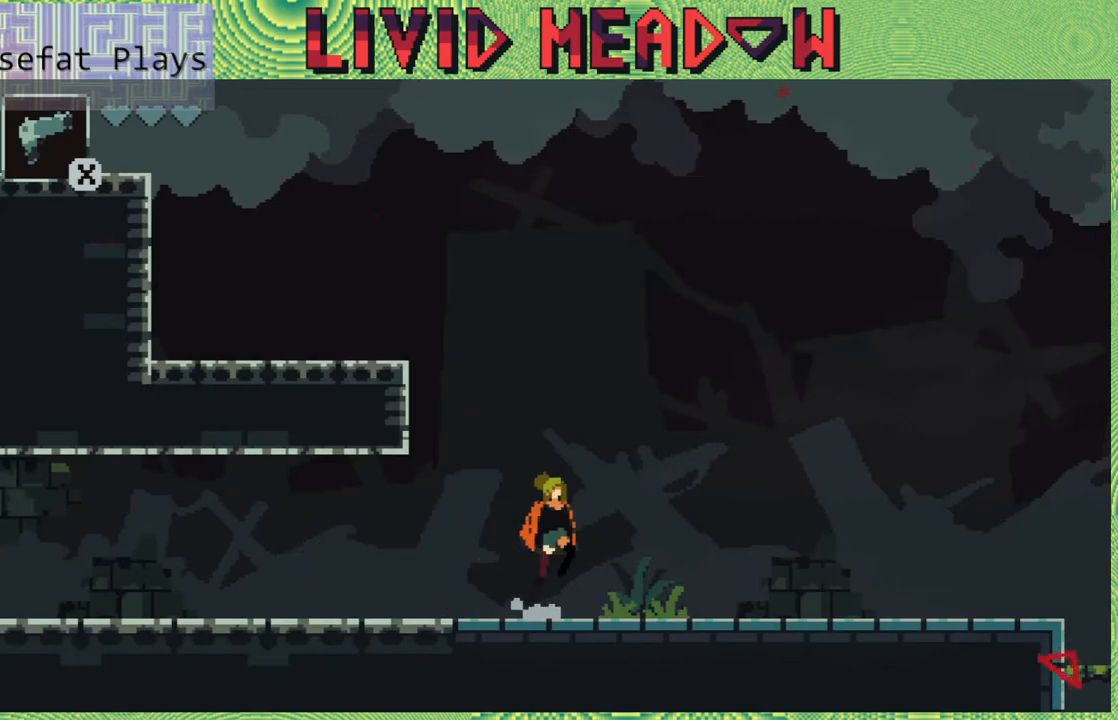
{"buttons": ["DPAD_RIGHT"], "right_stick": "center", "events": [[367, "B", "up"]]}
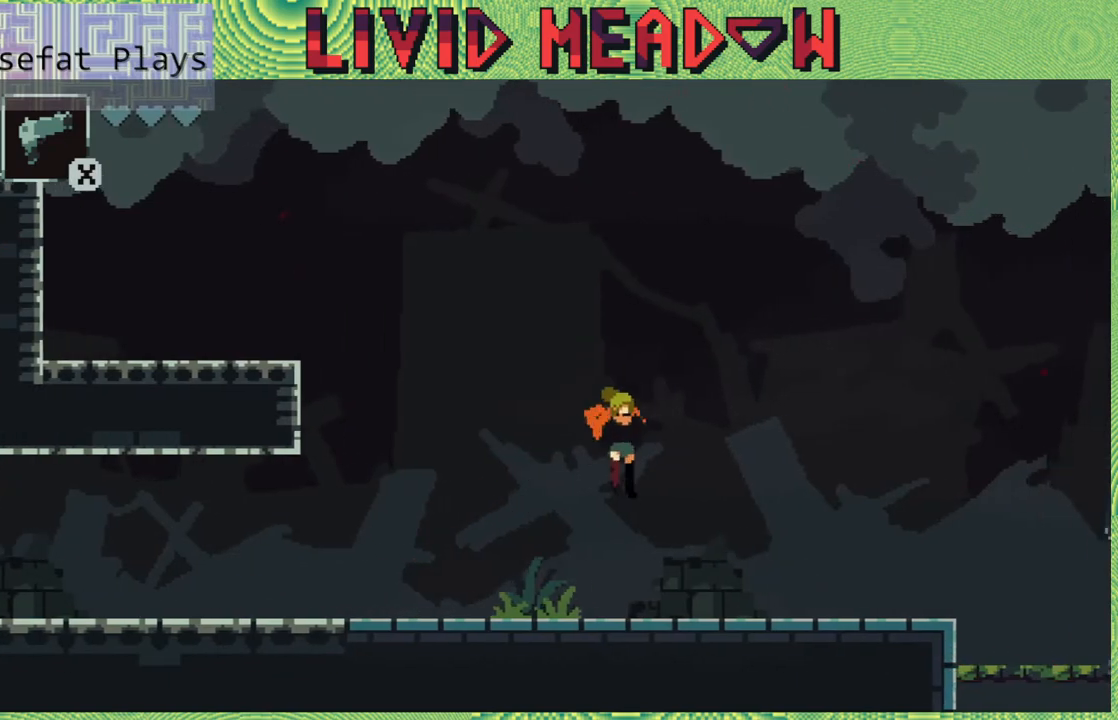
{"buttons": ["DPAD_RIGHT"], "right_stick": "center", "events": []}
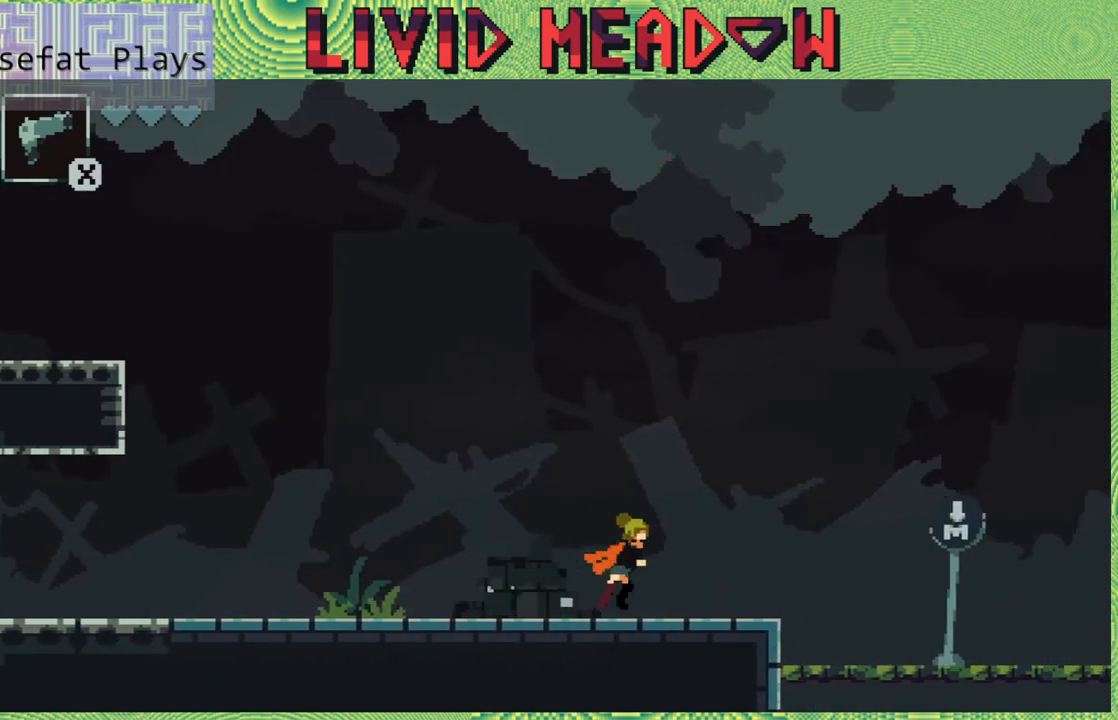
{"buttons": ["DPAD_RIGHT"], "right_stick": "center", "events": []}
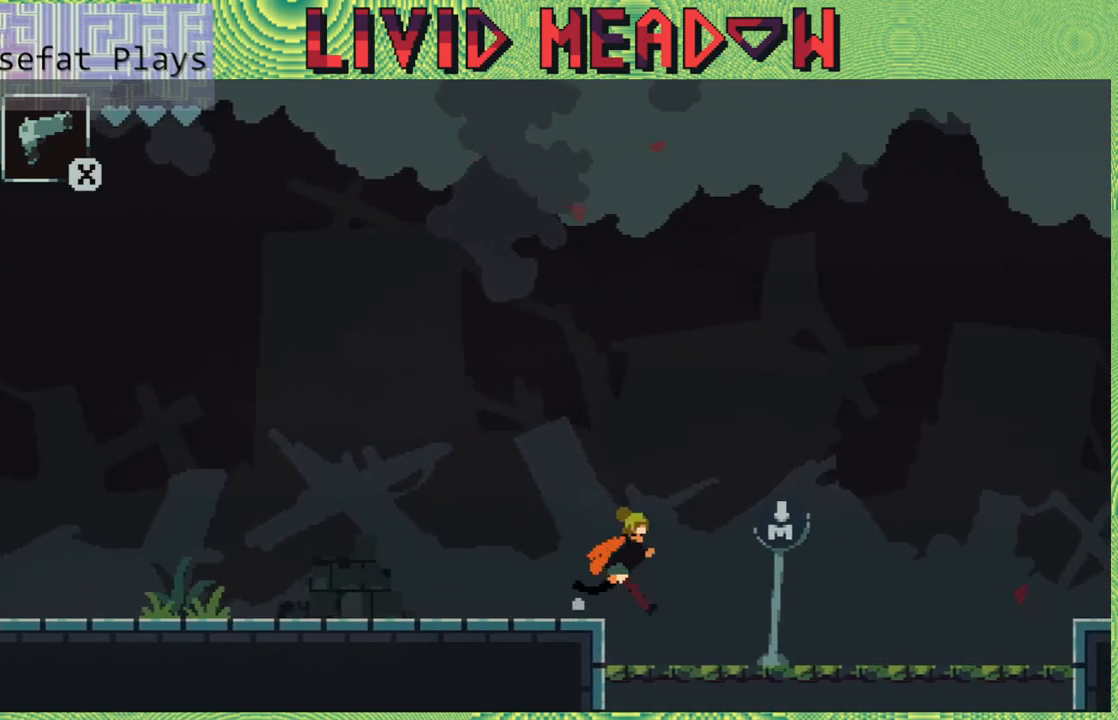
{"buttons": ["DPAD_RIGHT"], "right_stick": "center", "events": []}
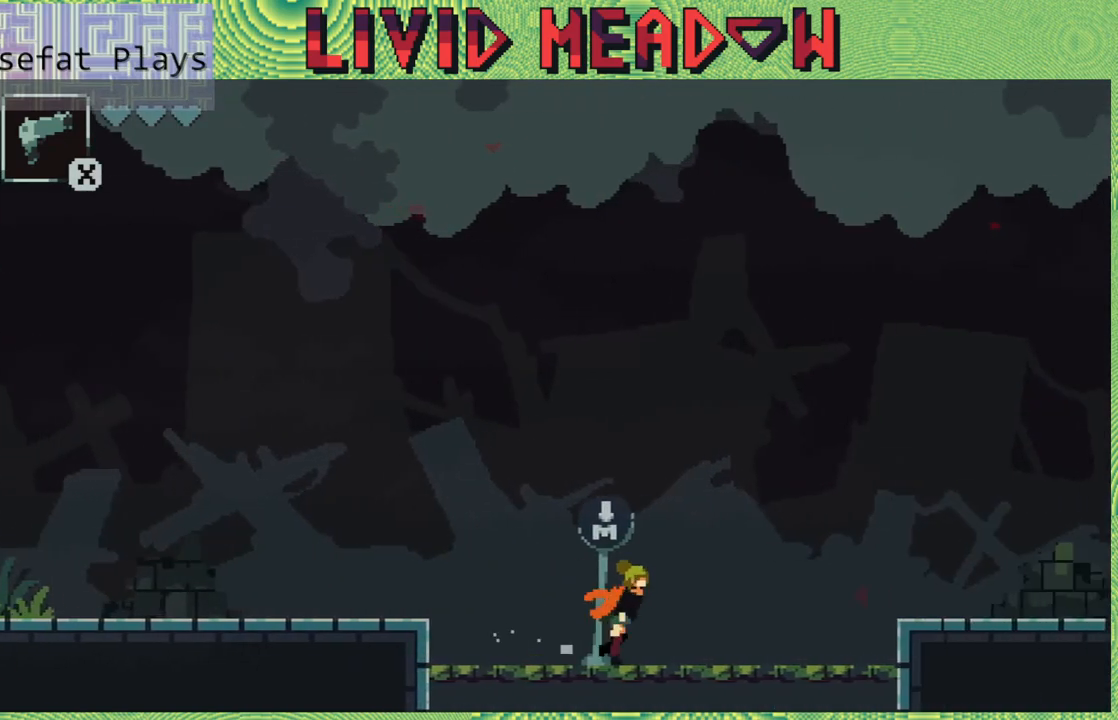
{"buttons": ["DPAD_DOWN"], "right_stick": "center", "events": [[150, "DPAD_RIGHT", "up"], [183, "DPAD_DOWN", "down"], [317, "B", "down"], [433, "B", "up"]]}
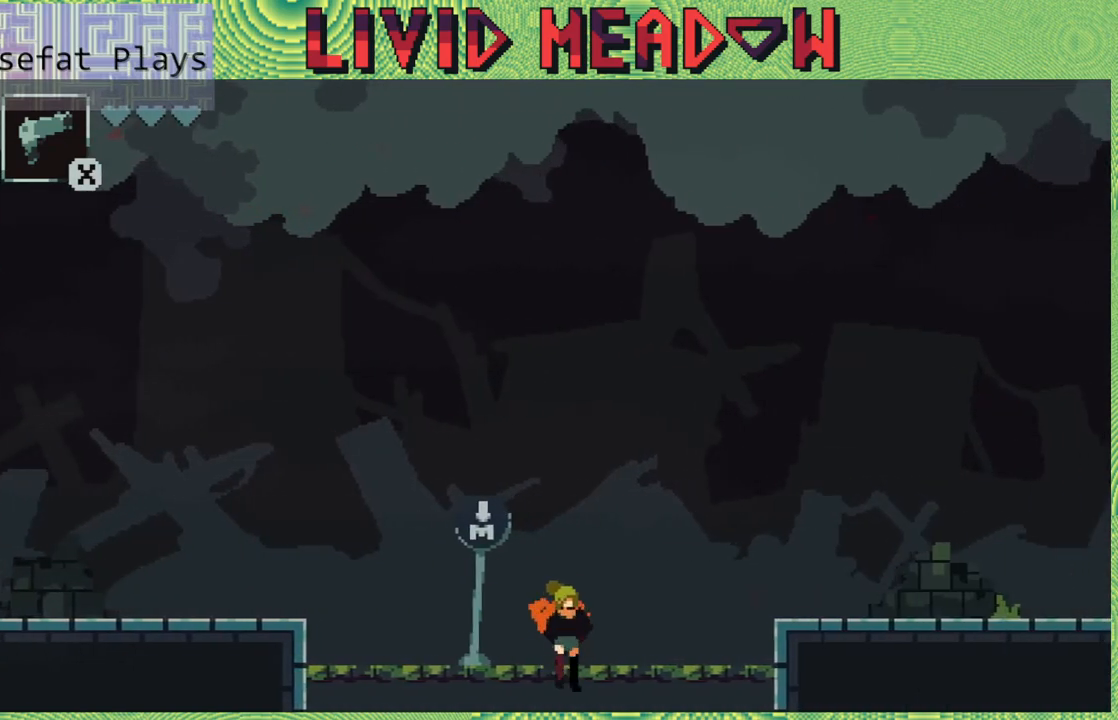
{"buttons": [], "right_stick": "center", "events": [[217, "DPAD_DOWN", "up"]]}
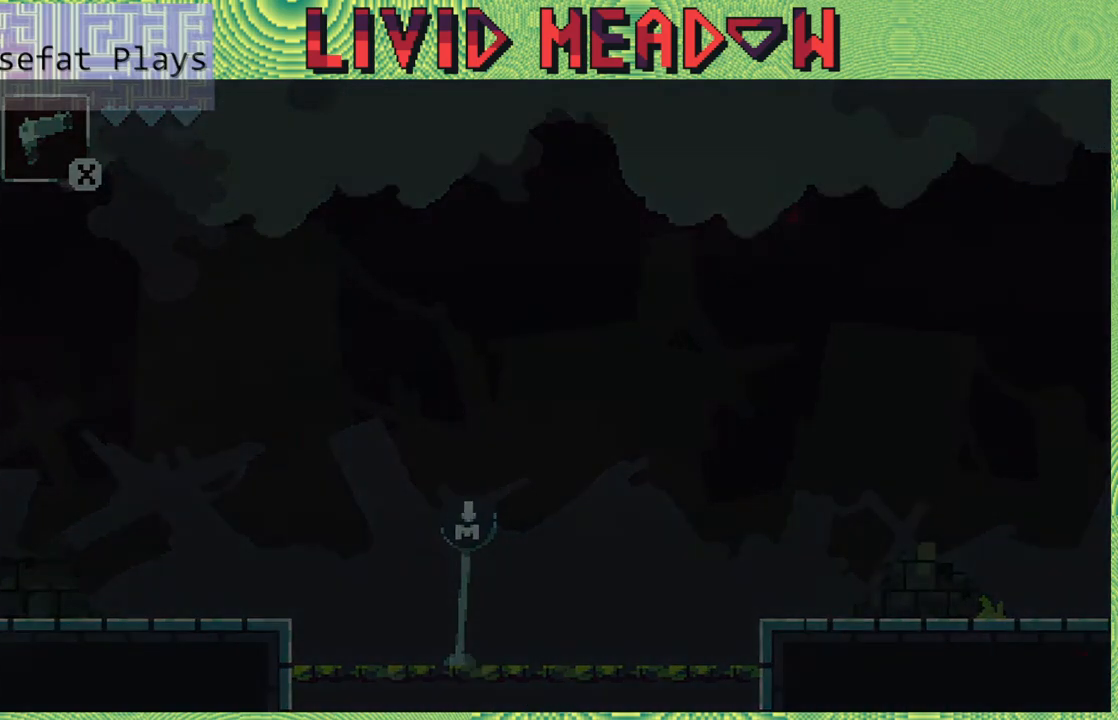
{"buttons": [], "right_stick": "center", "events": []}